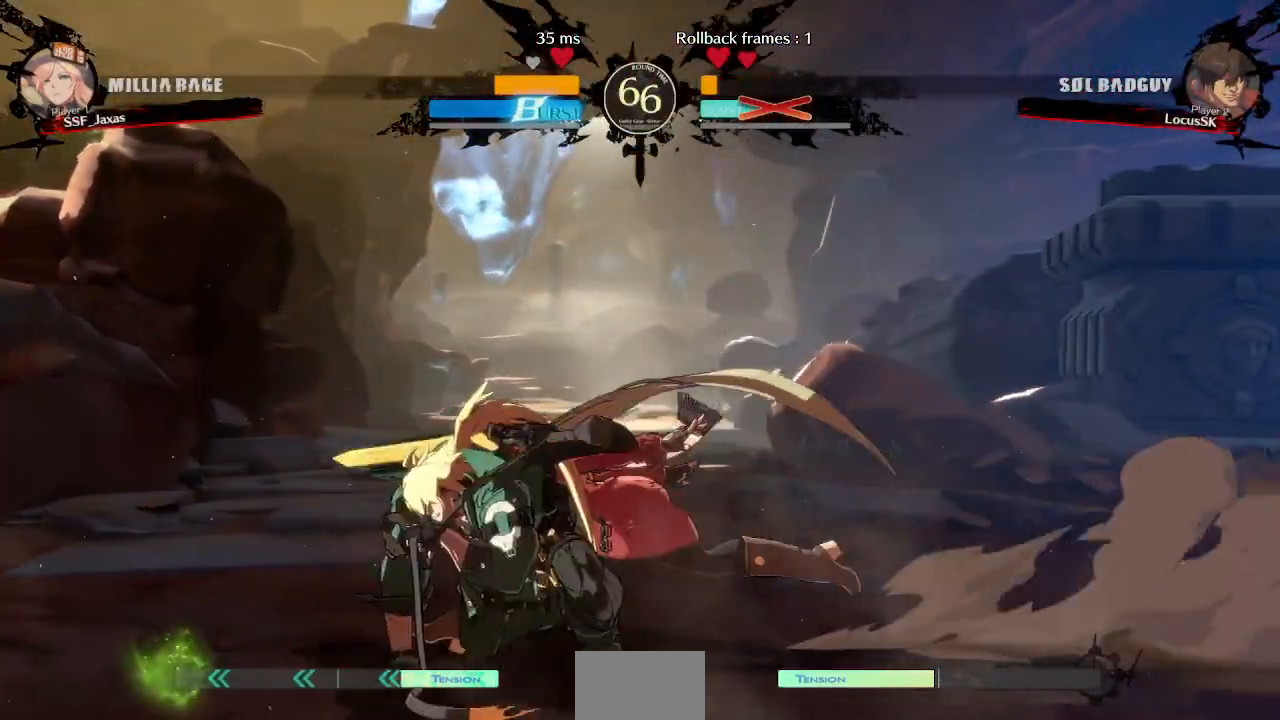
Gameplay with a controller (arcade stick); each line is a JSON object with the inputs held at the frame after it. "events" lists button and stick changes between this image and that frame as [ms after this image, input, new state], when the widget could be followed in between. Not read: L3 R3 SELECT START.
{"buttons": ["R1", "DPAD_LEFT"], "events": [[50, "DPAD_UP", "down"], [117, "DPAD_LEFT", "up"], [150, "DPAD_UP", "up"], [150, "L1", "down"], [217, "L1", "up"], [350, "DPAD_LEFT", "down"], [383, "R1", "down"]]}
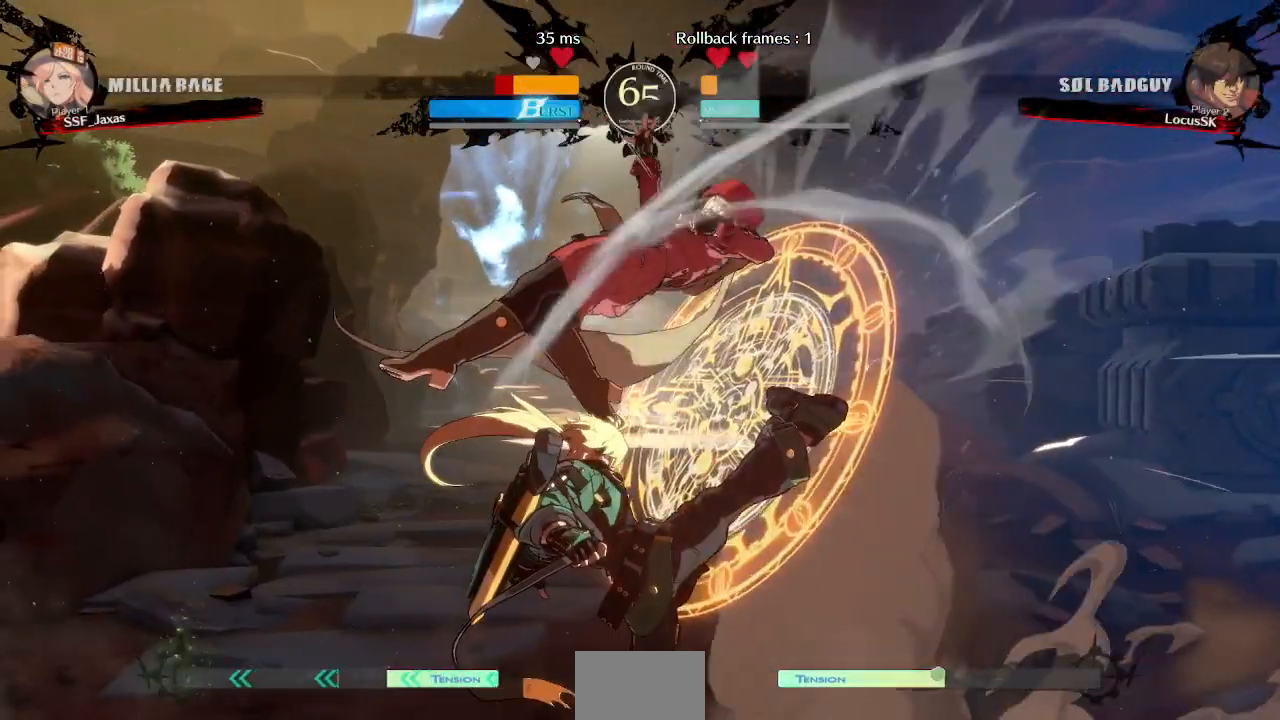
{"buttons": ["SQUARE", "TRIANGLE", "DPAD_RIGHT"], "events": [[50, "R1", "up"], [317, "DPAD_LEFT", "up"], [333, "DPAD_RIGHT", "down"], [467, "TRIANGLE", "down"], [500, "SQUARE", "down"]]}
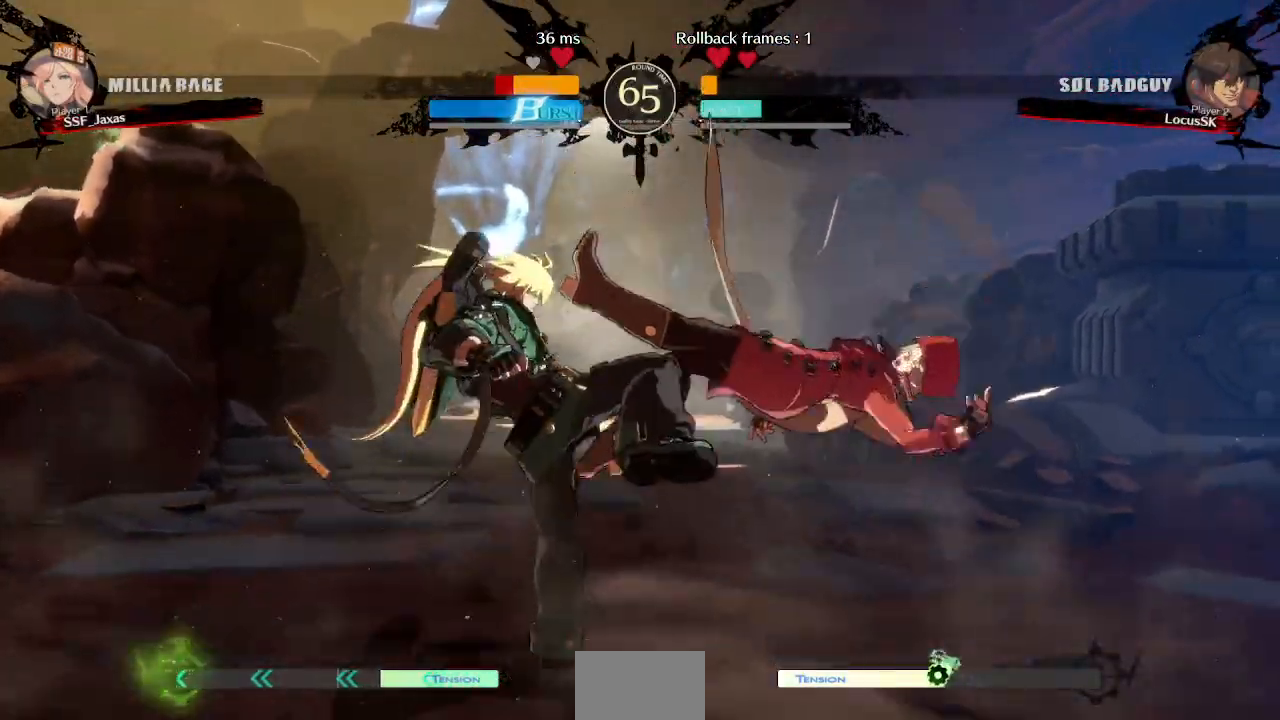
{"buttons": ["DPAD_DOWN", "DPAD_RIGHT"], "events": [[283, "TRIANGLE", "up"], [300, "SQUARE", "up"], [317, "DPAD_DOWN", "down"]]}
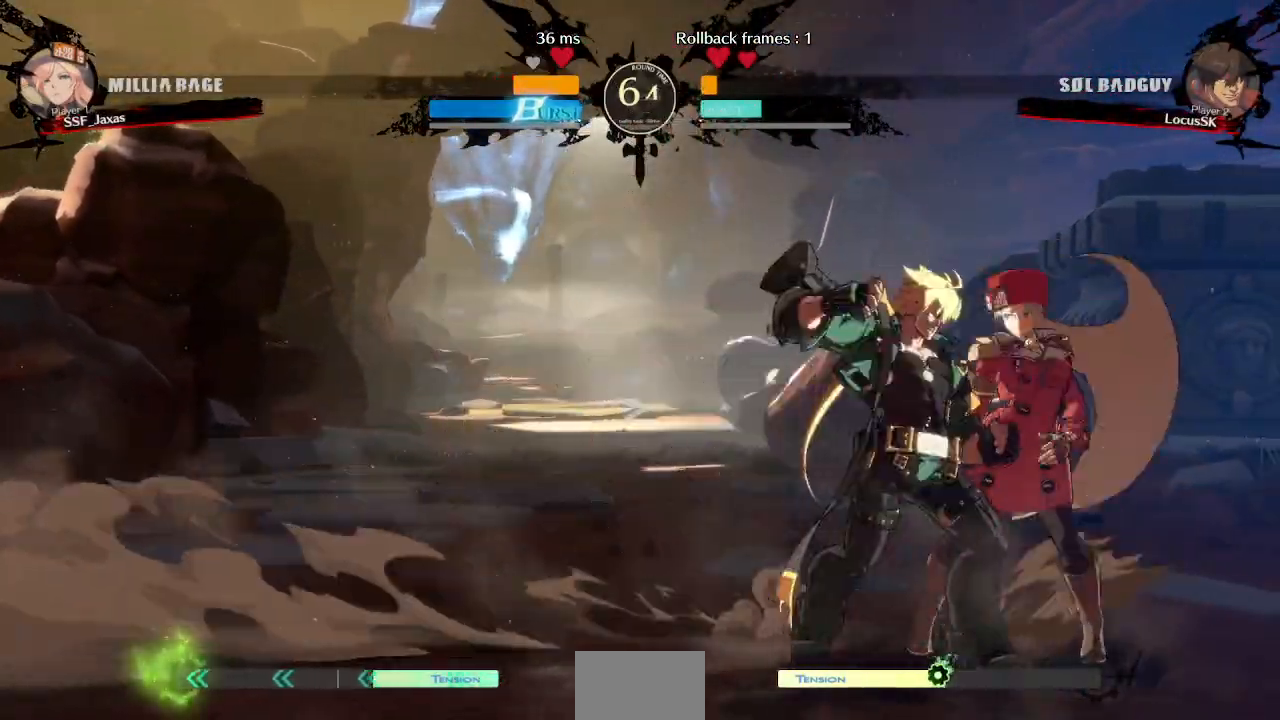
{"buttons": ["DPAD_RIGHT"], "events": [[100, "DPAD_DOWN", "up"], [100, "R2", "down"], [167, "R2", "up"]]}
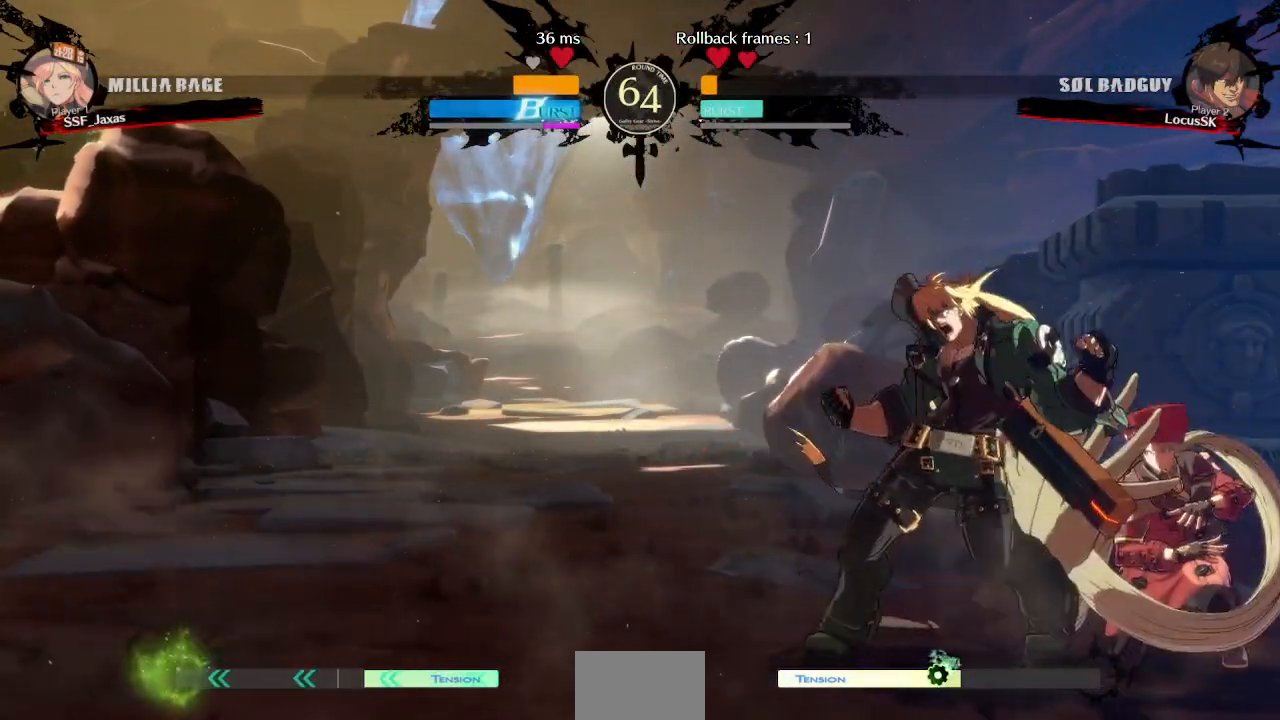
{"buttons": ["DPAD_RIGHT"], "events": [[67, "DPAD_DOWN", "down"], [117, "SQUARE", "down"], [117, "TRIANGLE", "down"], [333, "DPAD_DOWN", "up"], [333, "DPAD_UP", "down"], [333, "SQUARE", "up"], [333, "TRIANGLE", "up"], [417, "DPAD_DOWN", "down"], [417, "DPAD_UP", "up"], [483, "DPAD_DOWN", "up"]]}
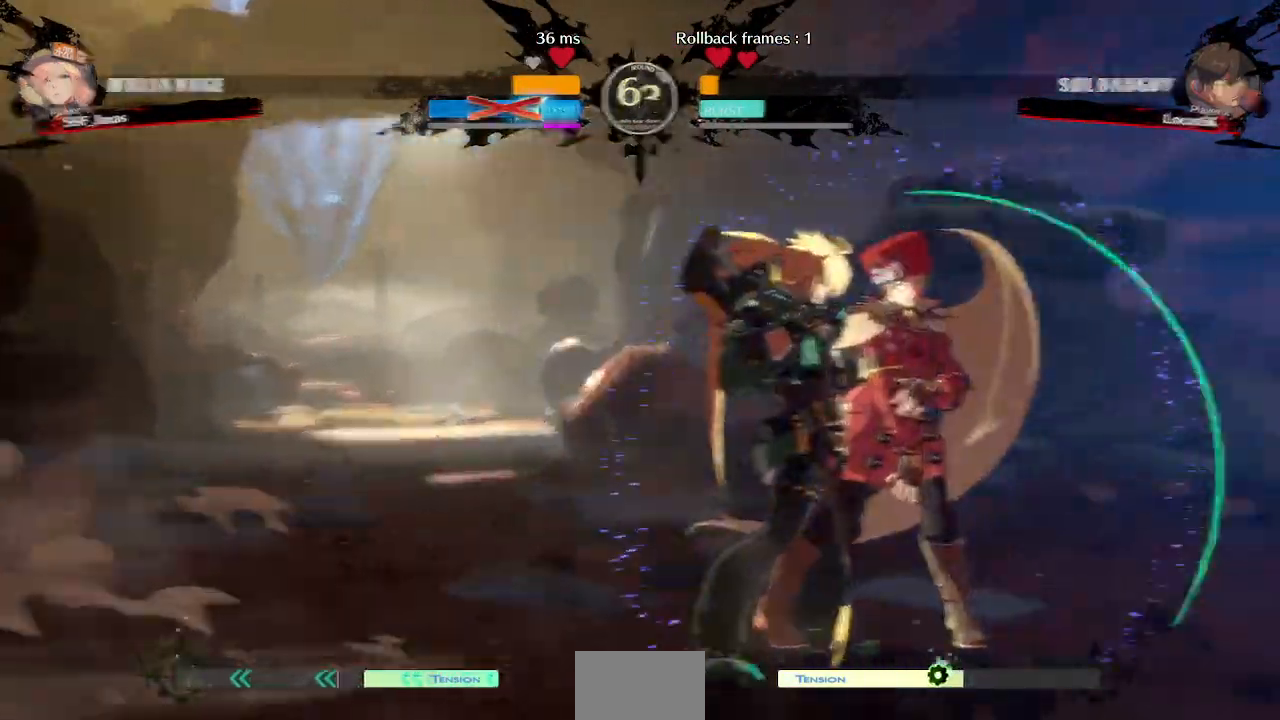
{"buttons": ["DPAD_RIGHT"], "events": []}
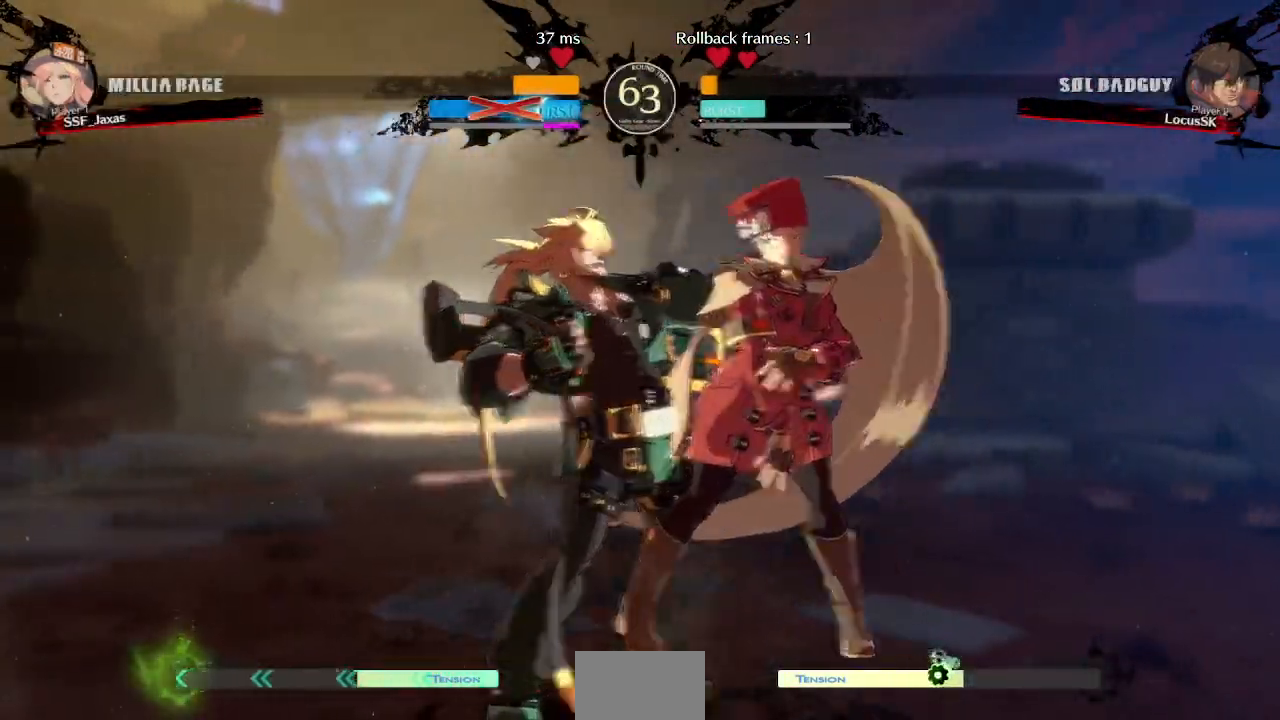
{"buttons": ["SQUARE", "TRIANGLE", "DPAD_RIGHT"], "events": [[383, "SQUARE", "down"], [383, "TRIANGLE", "down"]]}
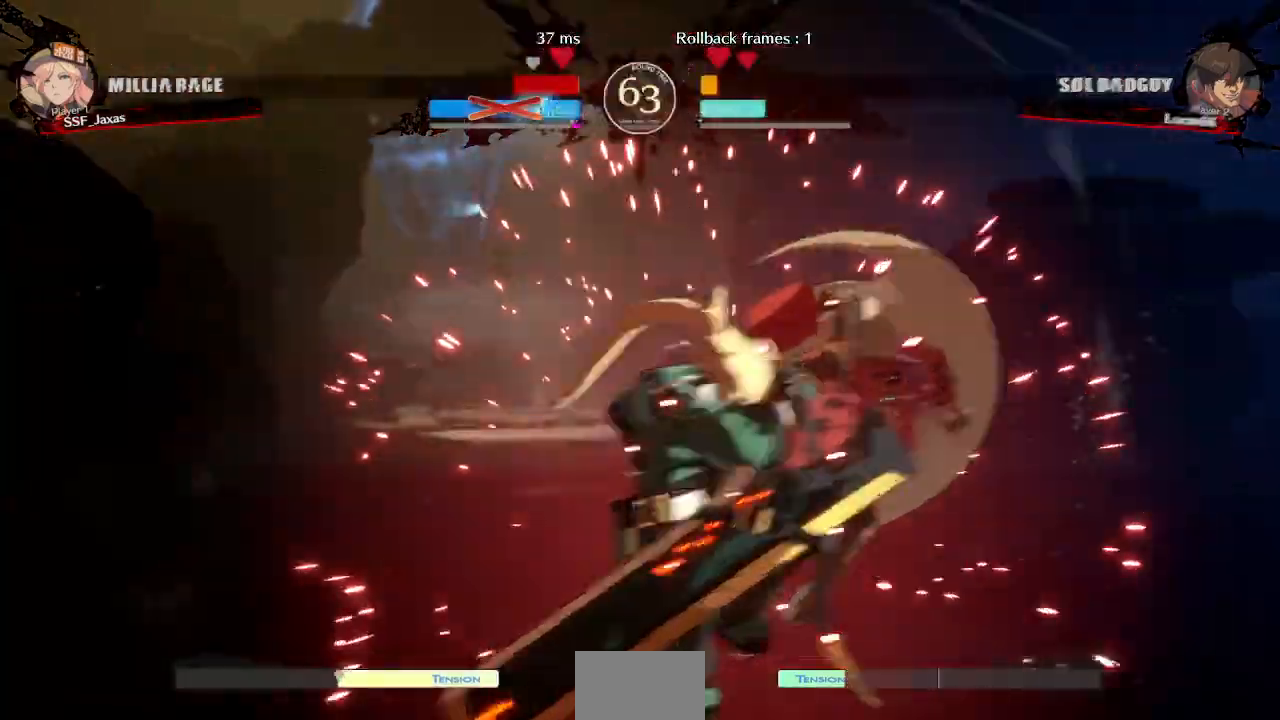
{"buttons": ["DPAD_RIGHT"]}
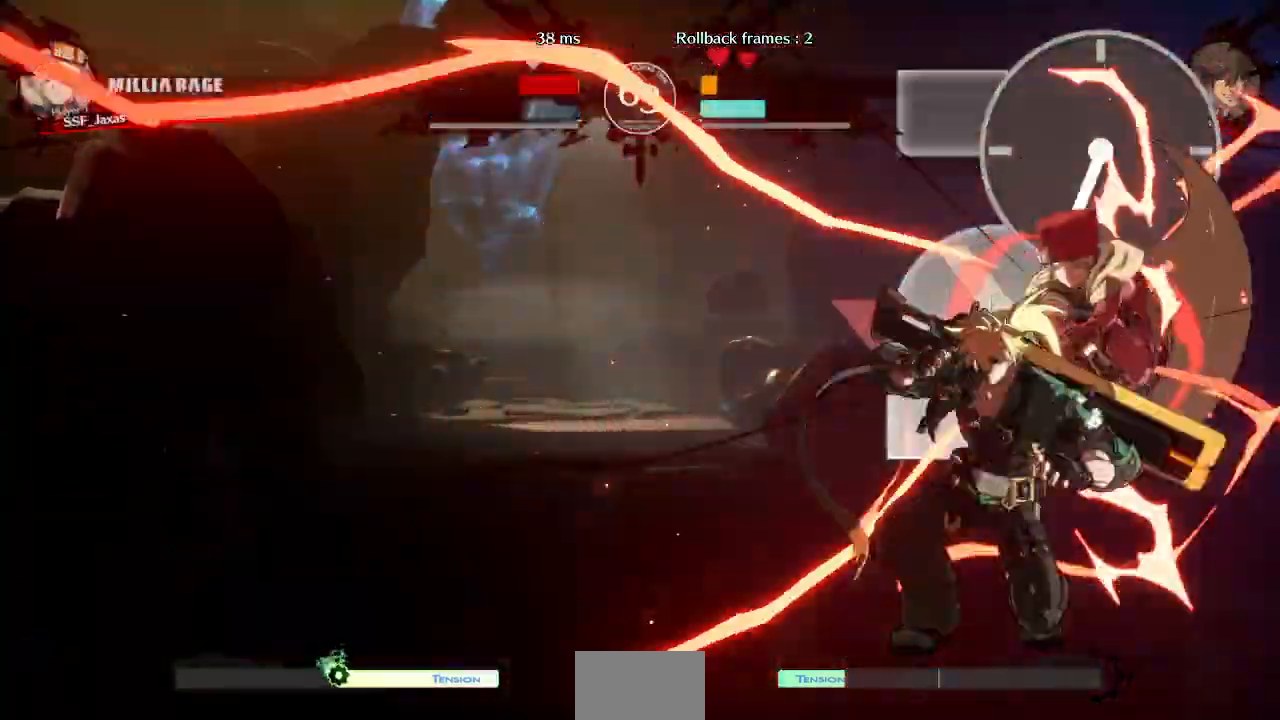
{"buttons": ["DPAD_LEFT"], "events": [[250, "DPAD_RIGHT", "up"], [317, "DPAD_LEFT", "down"]]}
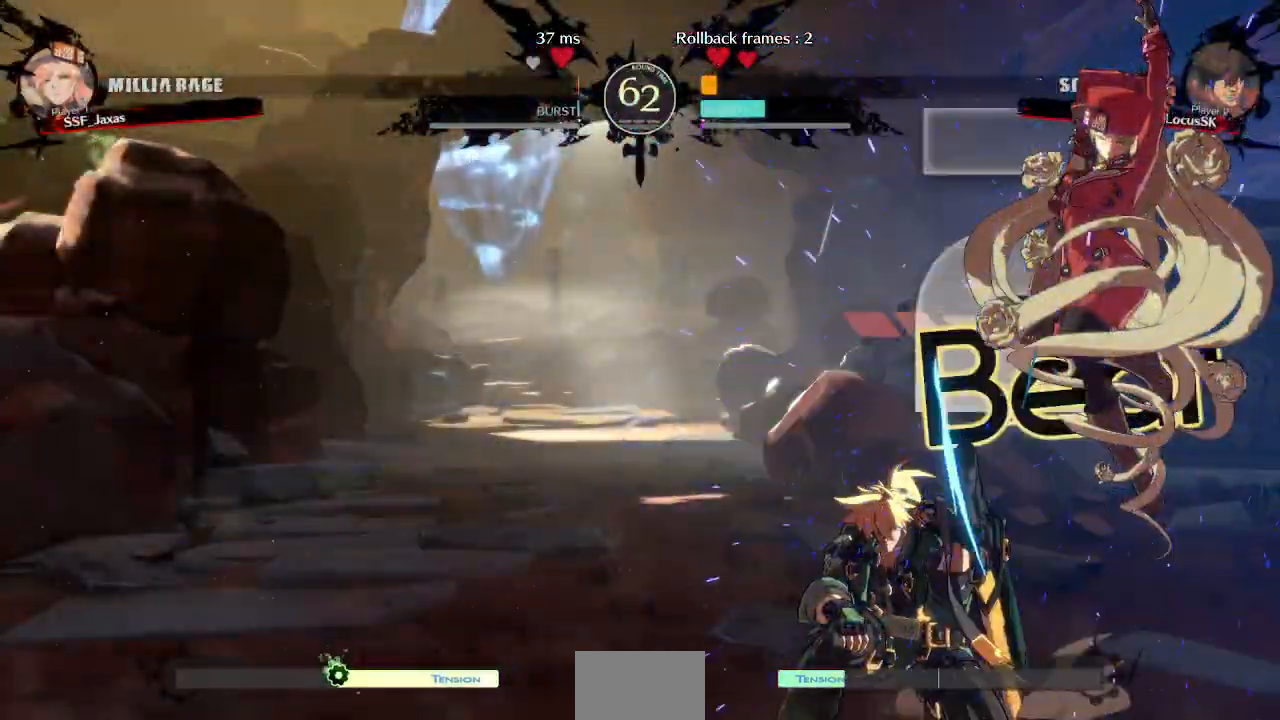
{"buttons": ["SQUARE", "TRIANGLE", "DPAD_DOWN", "DPAD_RIGHT"], "events": [[33, "DPAD_LEFT", "up"], [67, "DPAD_RIGHT", "down"], [167, "DPAD_DOWN", "down"], [233, "SQUARE", "down"], [233, "TRIANGLE", "down"]]}
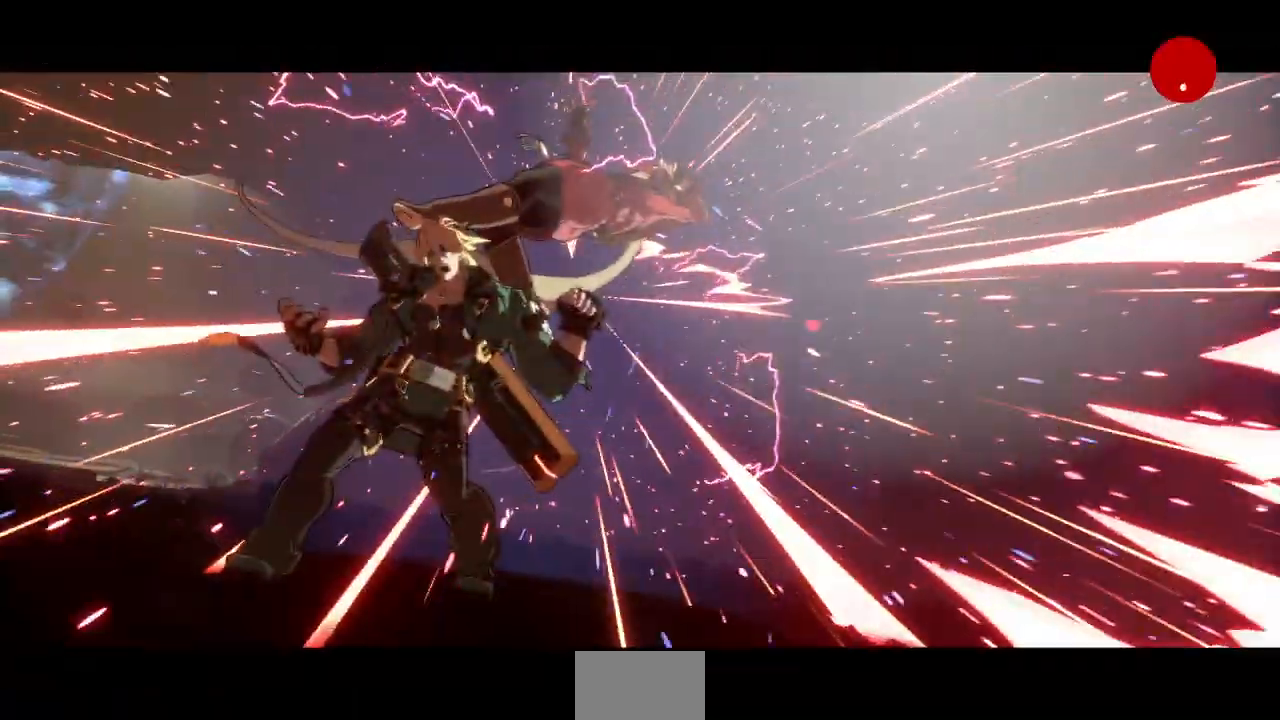
{"buttons": [], "events": [[50, "DPAD_DOWN", "up"], [133, "DPAD_RIGHT", "up"], [133, "SQUARE", "up"], [150, "TRIANGLE", "up"], [350, "SQUARE", "down"], [350, "TRIANGLE", "down"], [433, "TRIANGLE", "up"], [450, "SQUARE", "up"]]}
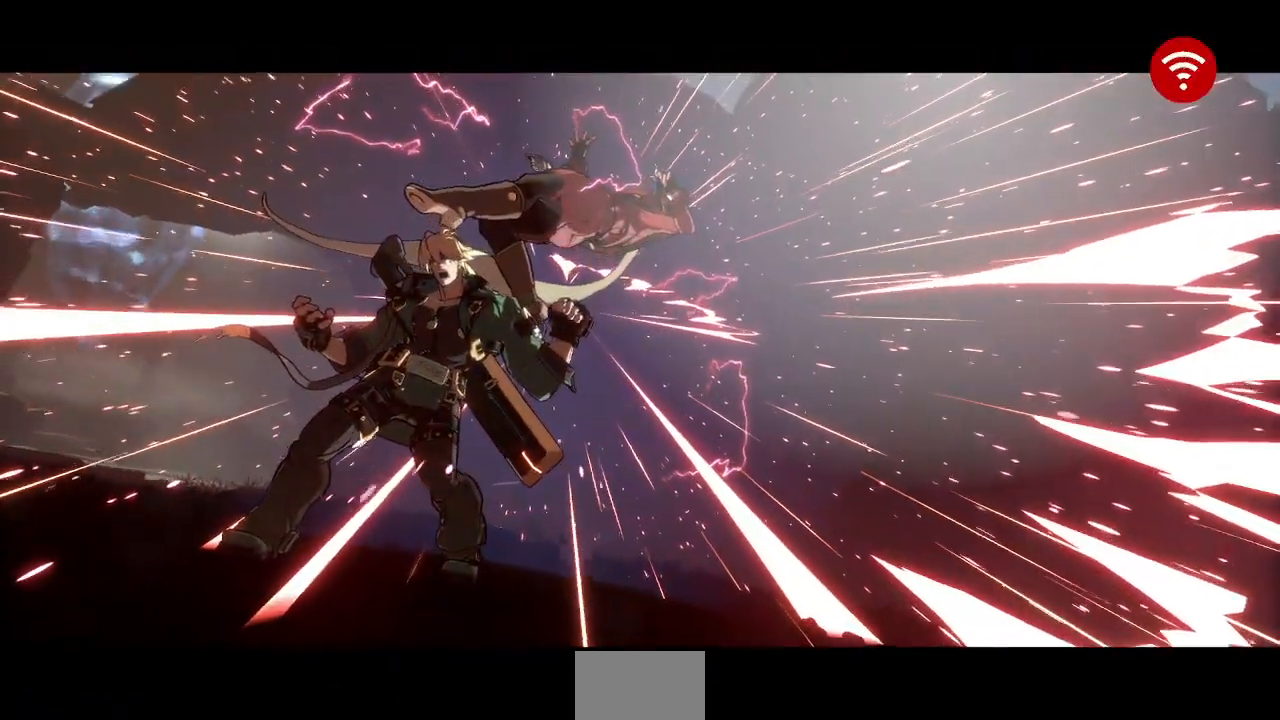
{"buttons": [], "events": [[33, "CROSS", "down"], [33, "R1", "down"], [33, "SQUARE", "down"], [50, "TRIANGLE", "down"], [133, "R1", "up"], [133, "SQUARE", "up"], [133, "TRIANGLE", "up"], [183, "CROSS", "up"], [300, "CROSS", "down"], [367, "CROSS", "up"]]}
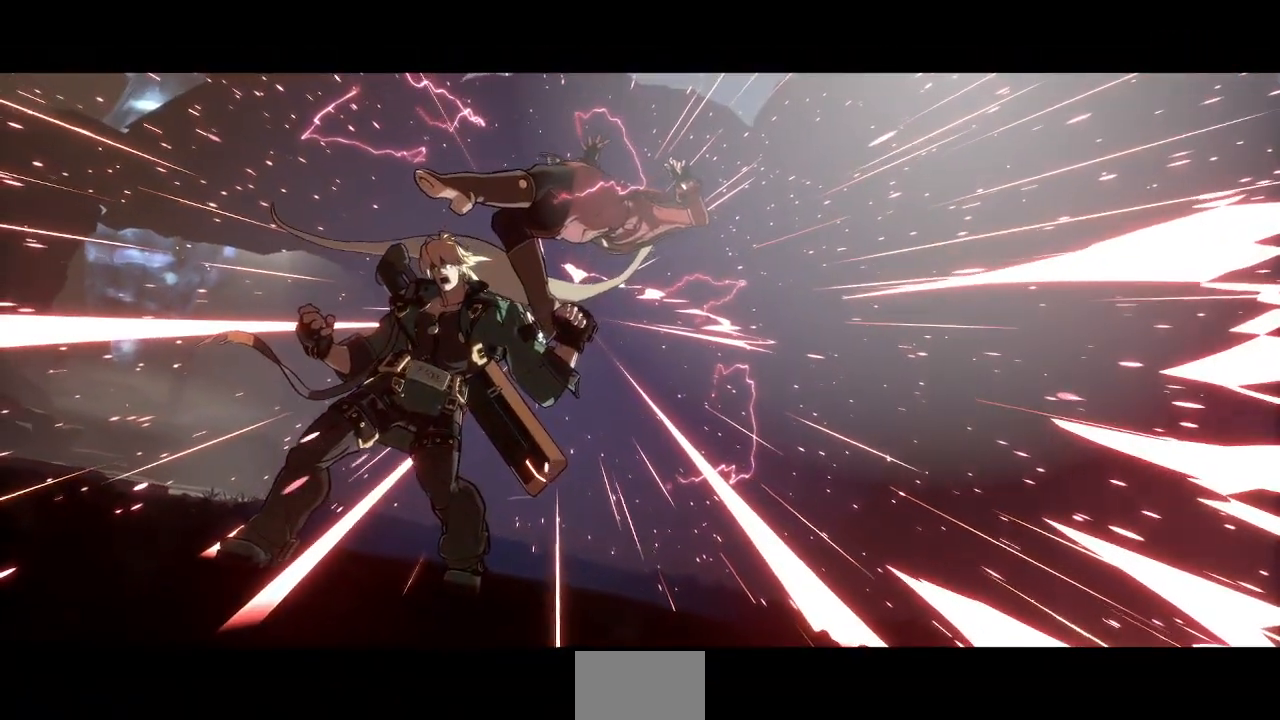
{"buttons": [], "events": [[50, "CROSS", "down"], [133, "CROSS", "up"], [250, "CROSS", "down"], [367, "CROSS", "up"]]}
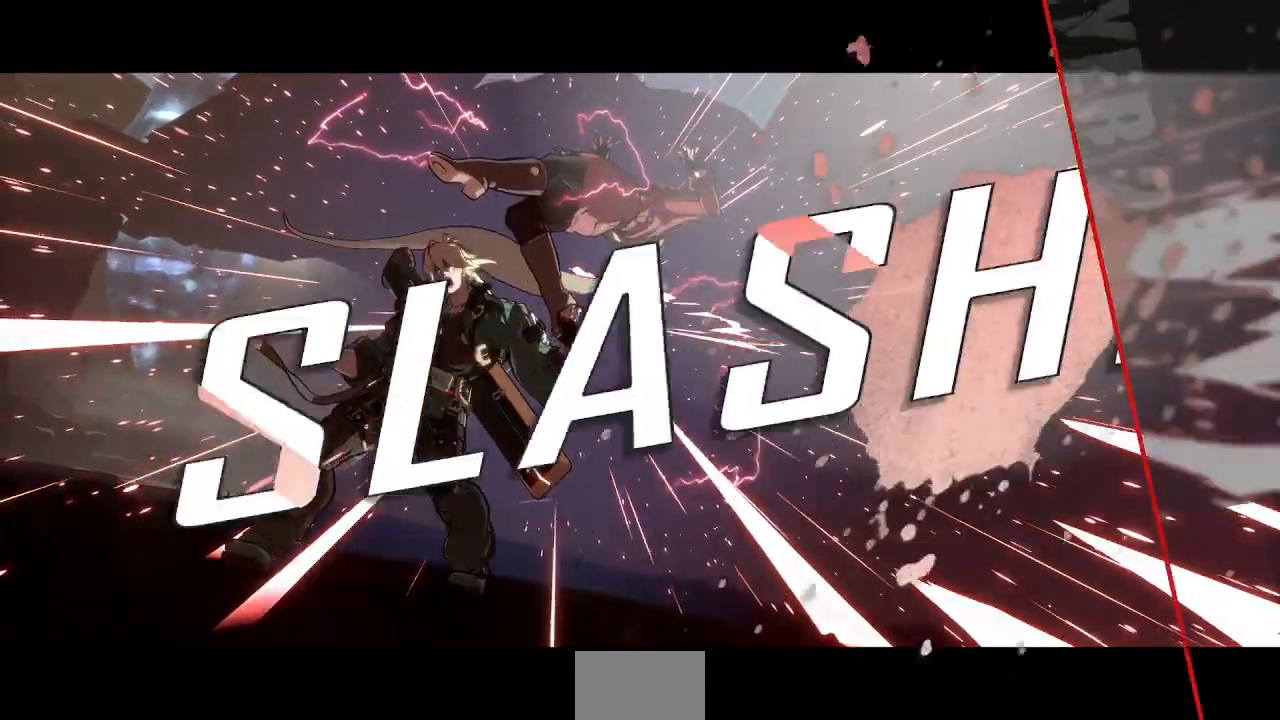
{"buttons": [], "events": [[17, "CROSS", "down"], [133, "CROSS", "up"], [233, "CROSS", "down"], [317, "CROSS", "up"], [417, "CROSS", "down"], [500, "CROSS", "up"]]}
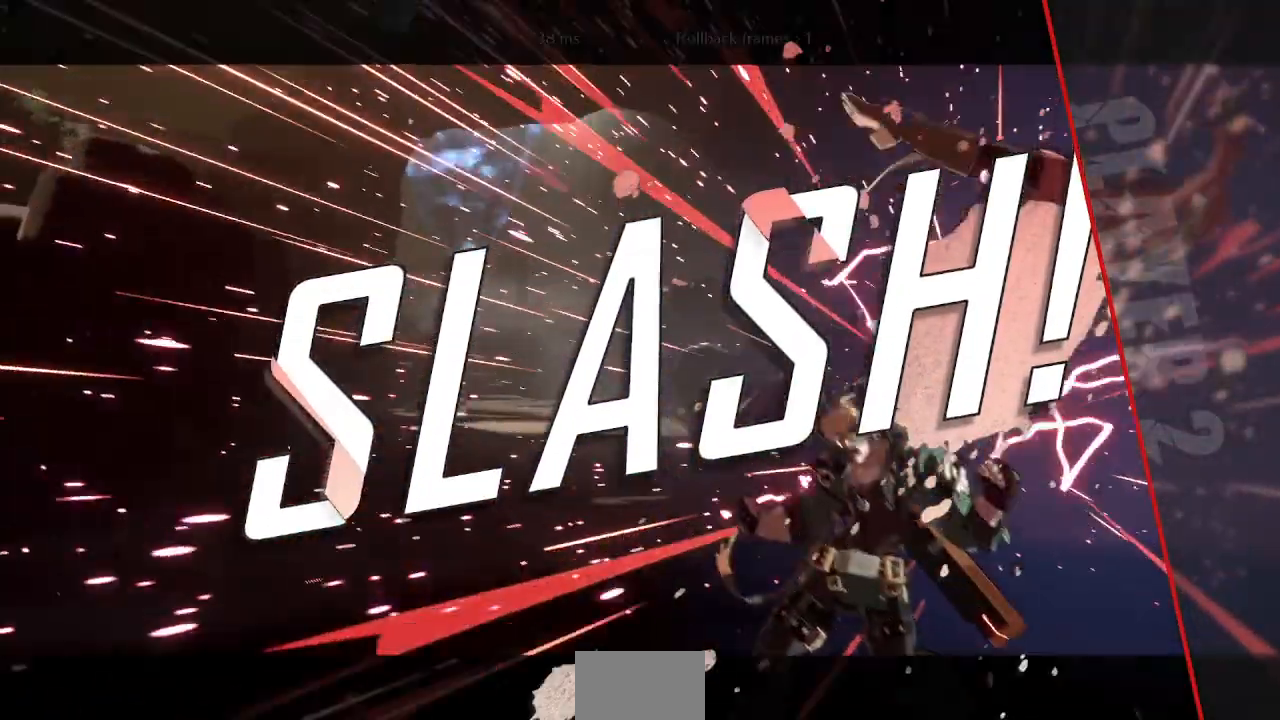
{"buttons": ["CROSS"], "events": [[117, "CROSS", "down"], [200, "CROSS", "up"], [317, "CROSS", "down"], [400, "CROSS", "up"], [500, "CROSS", "down"]]}
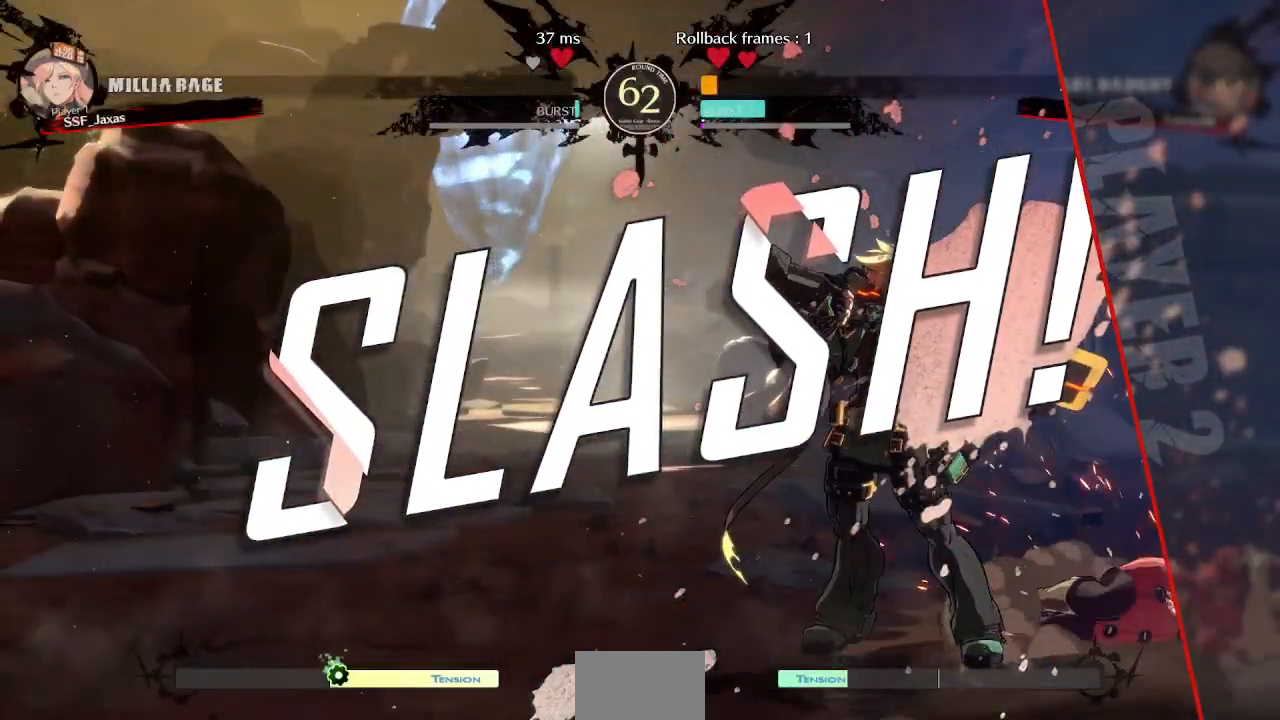
{"buttons": [], "events": [[83, "CROSS", "up"], [183, "CROSS", "down"], [267, "CROSS", "up"], [350, "CROSS", "down"], [433, "CROSS", "up"]]}
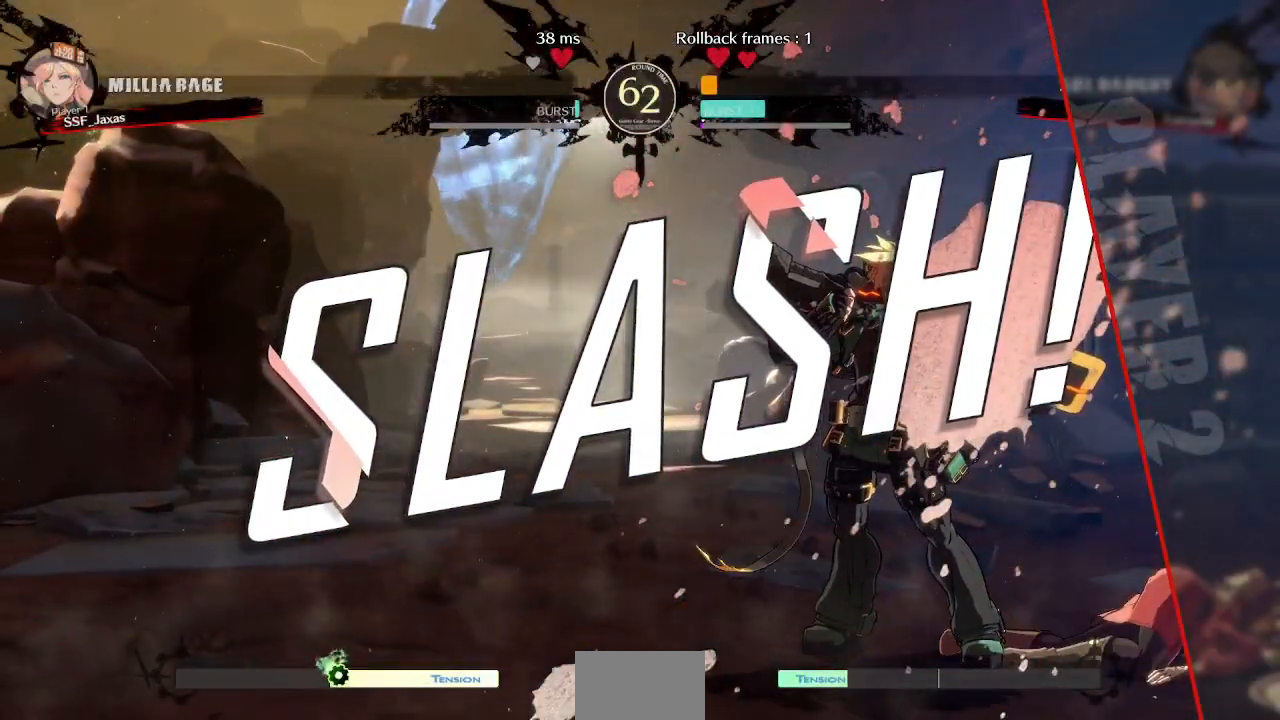
{"buttons": [], "events": [[33, "CROSS", "down"], [100, "CROSS", "up"], [250, "CROSS", "down"], [350, "CROSS", "up"]]}
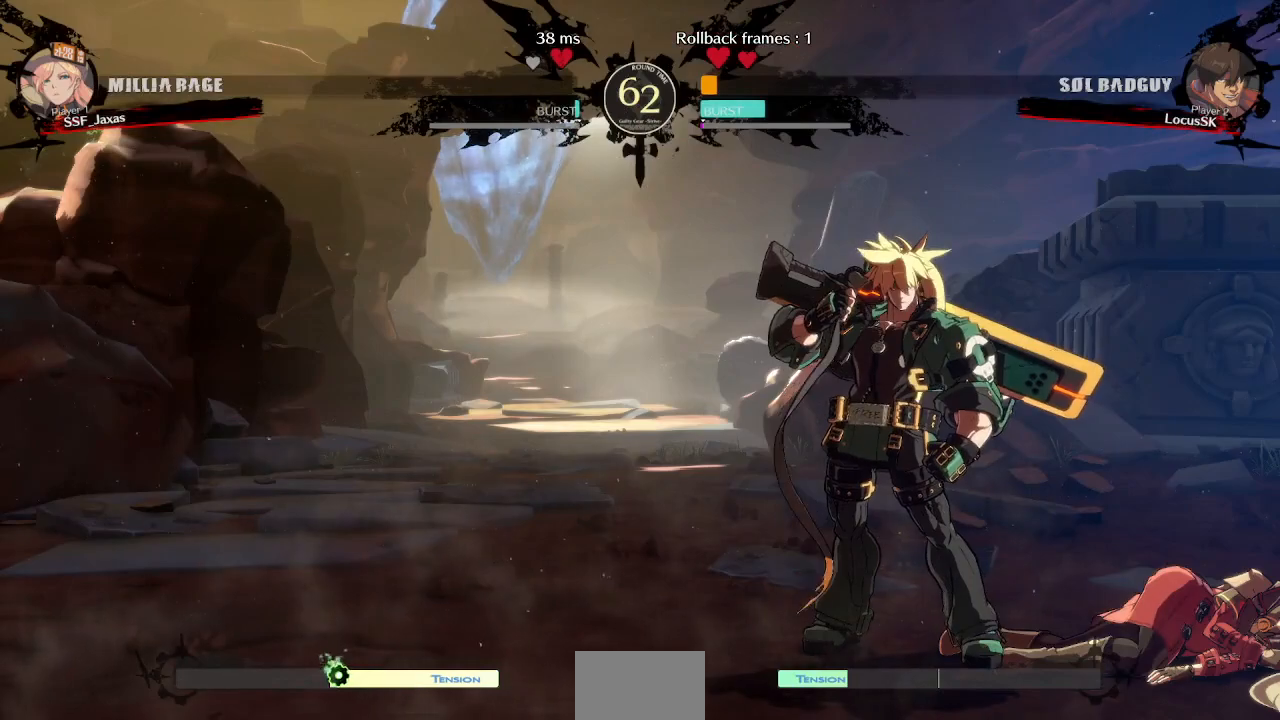
{"buttons": [], "events": [[100, "CROSS", "down"], [167, "CROSS", "up"]]}
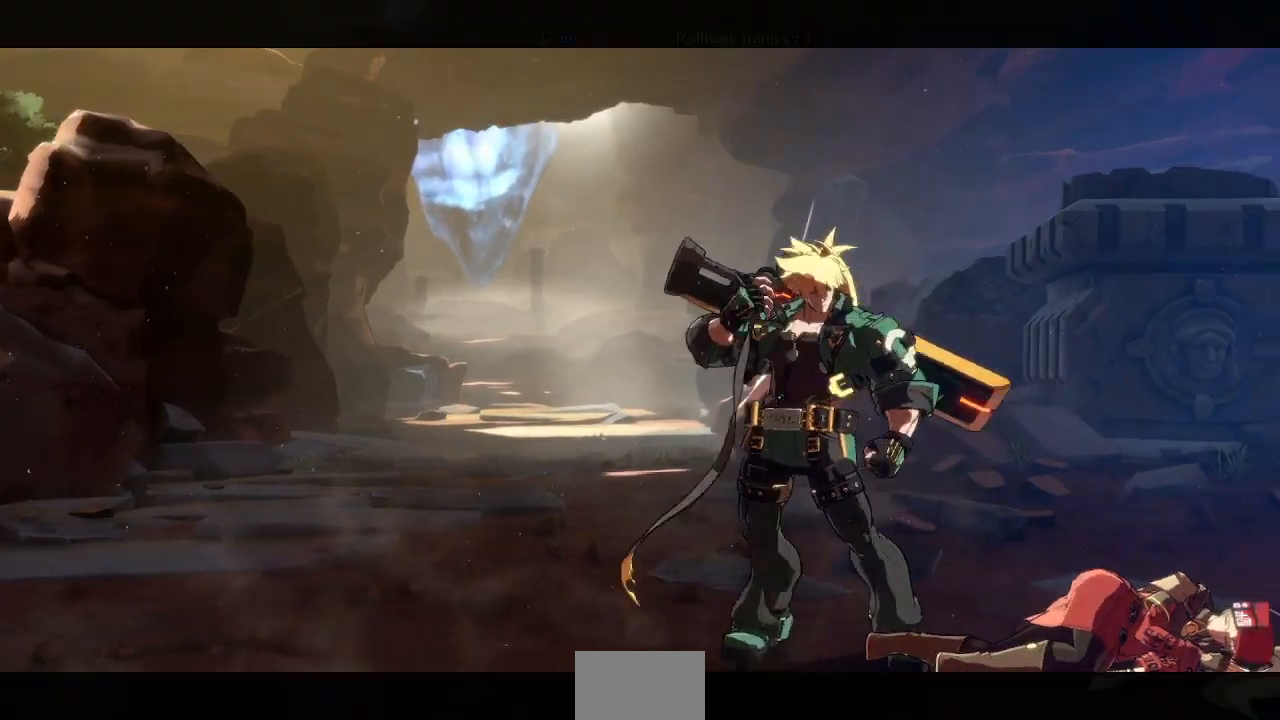
{"buttons": [], "events": [[150, "CROSS", "down"], [267, "CROSS", "up"]]}
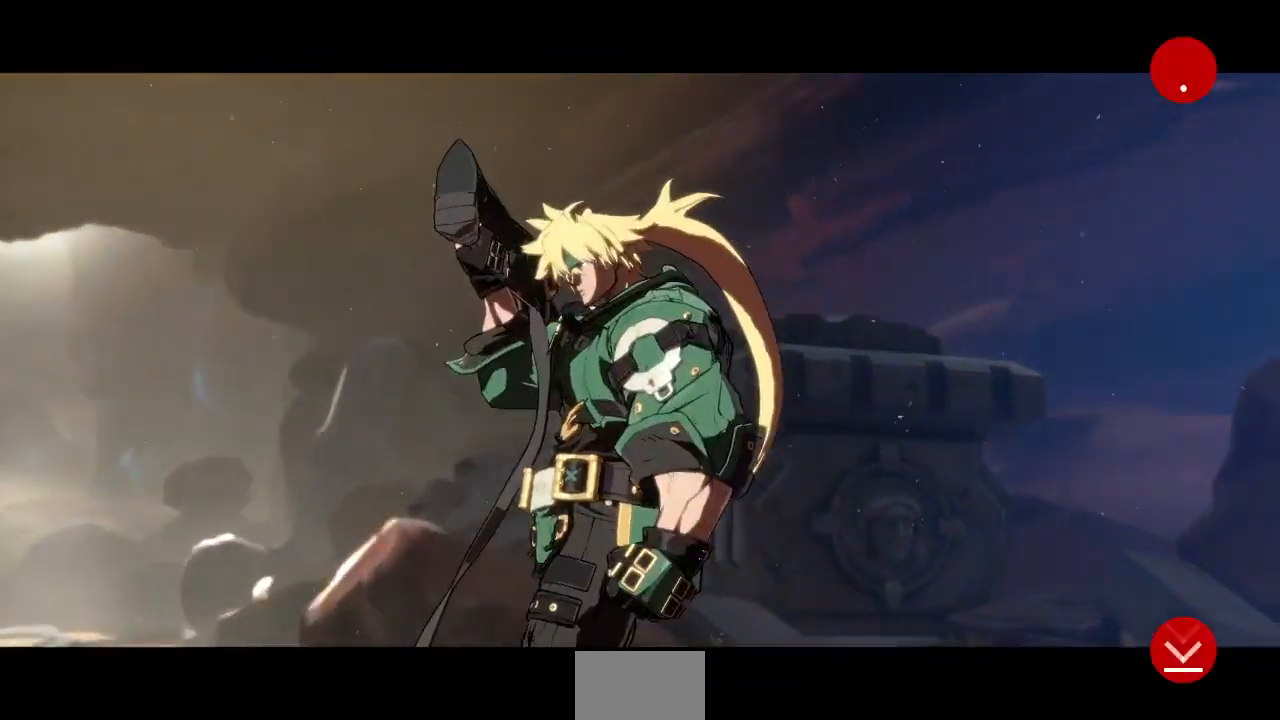
{"buttons": [], "events": [[50, "CROSS", "down"], [167, "CROSS", "up"], [300, "CROSS", "down"], [433, "CROSS", "up"]]}
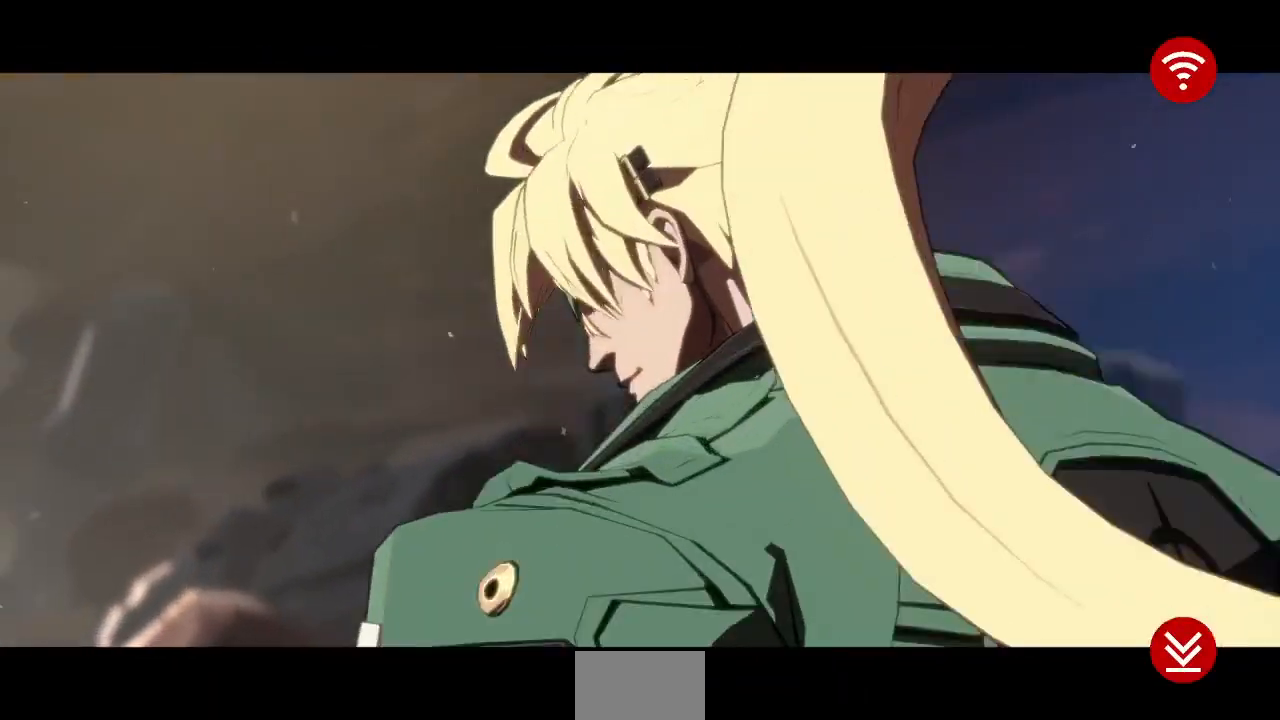
{"buttons": ["CROSS"], "events": [[100, "CROSS", "down"], [217, "CROSS", "up"], [400, "CROSS", "down"]]}
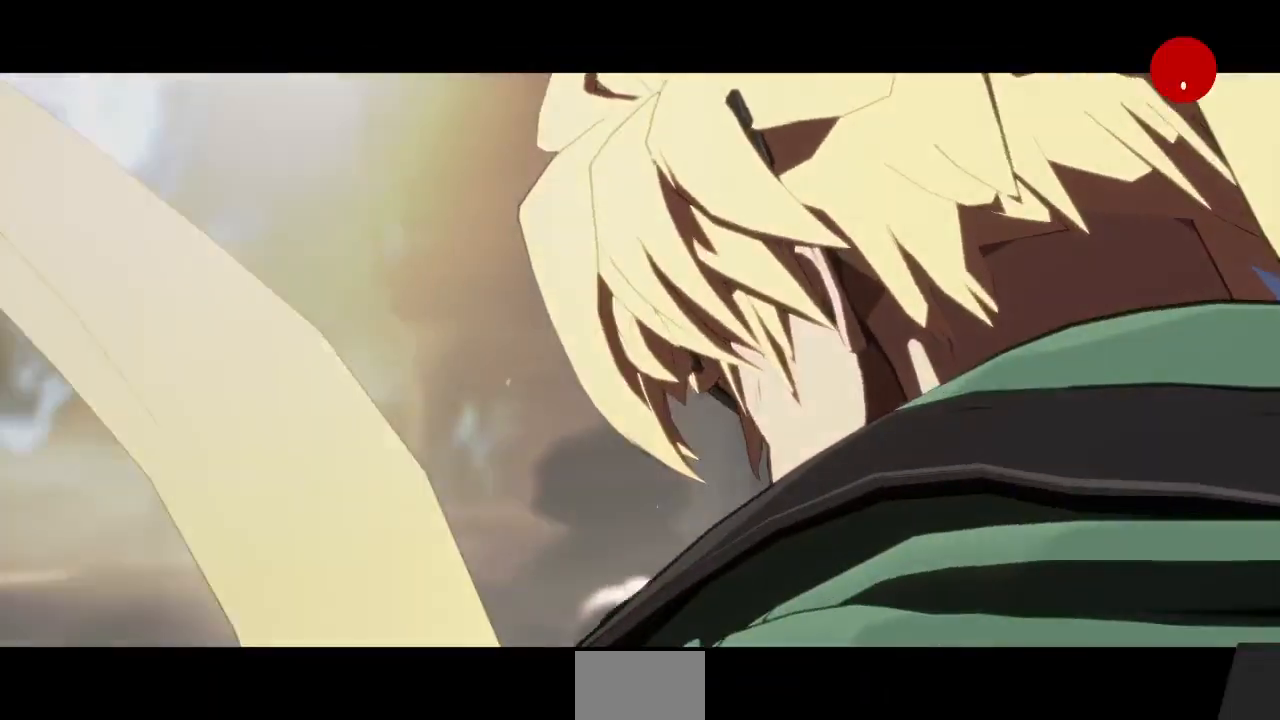
{"buttons": ["CROSS"], "events": [[17, "CROSS", "up"], [167, "CROSS", "down"], [283, "CROSS", "up"], [417, "CROSS", "down"]]}
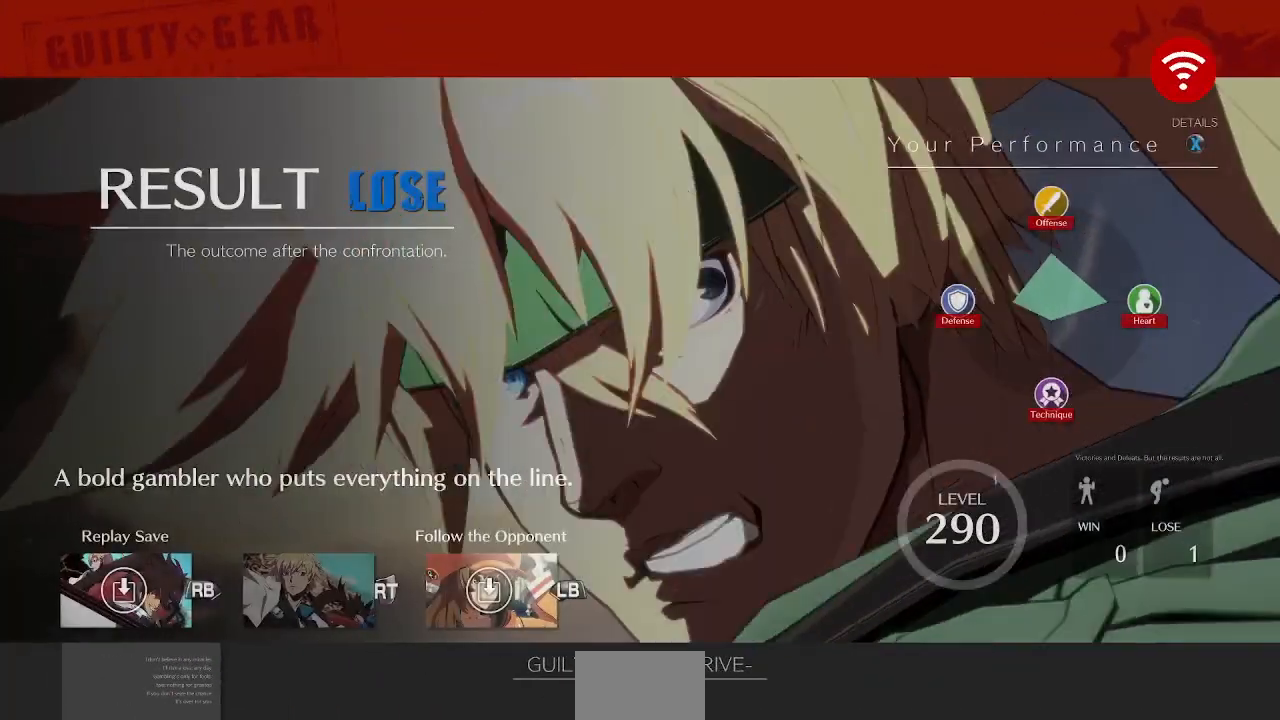
{"buttons": [], "events": [[17, "CROSS", "up"], [250, "CROSS", "down"], [400, "CROSS", "up"]]}